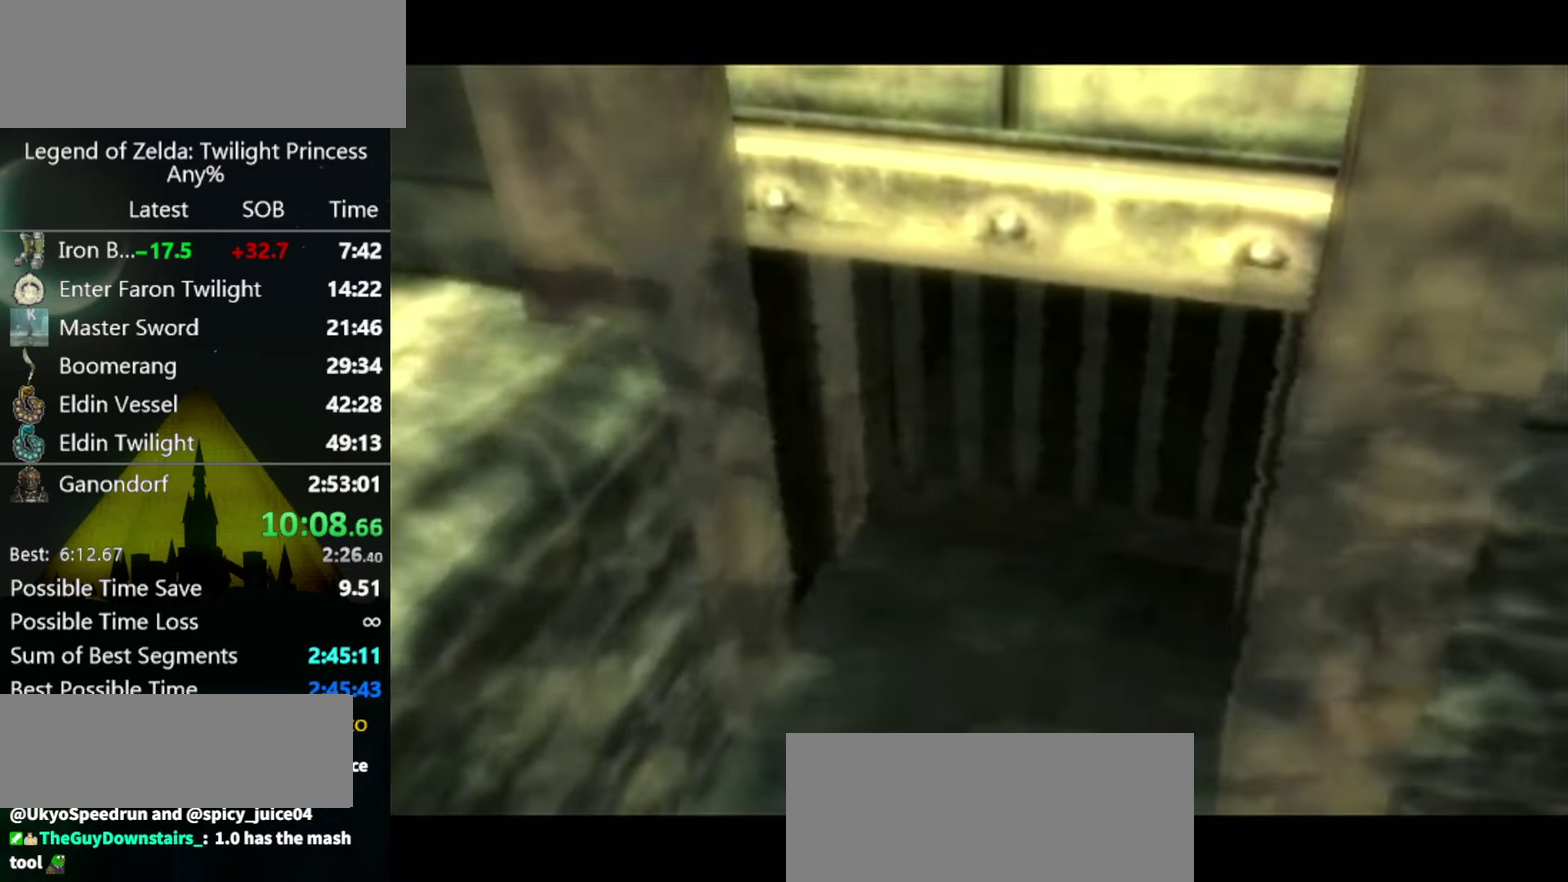
Gameplay with a controller (Nintendo layout); each line is a JSON object with the inputs held at the frame after it. "events" lists button and stick changes between this image and that frame as [ms after this image, input, new state], when the widget could be followed in between. Not read: L3 R3.
{"buttons": [], "left_stick": "down-left", "right_stick": "center", "events": [[300, "left_stick", "down-left"]]}
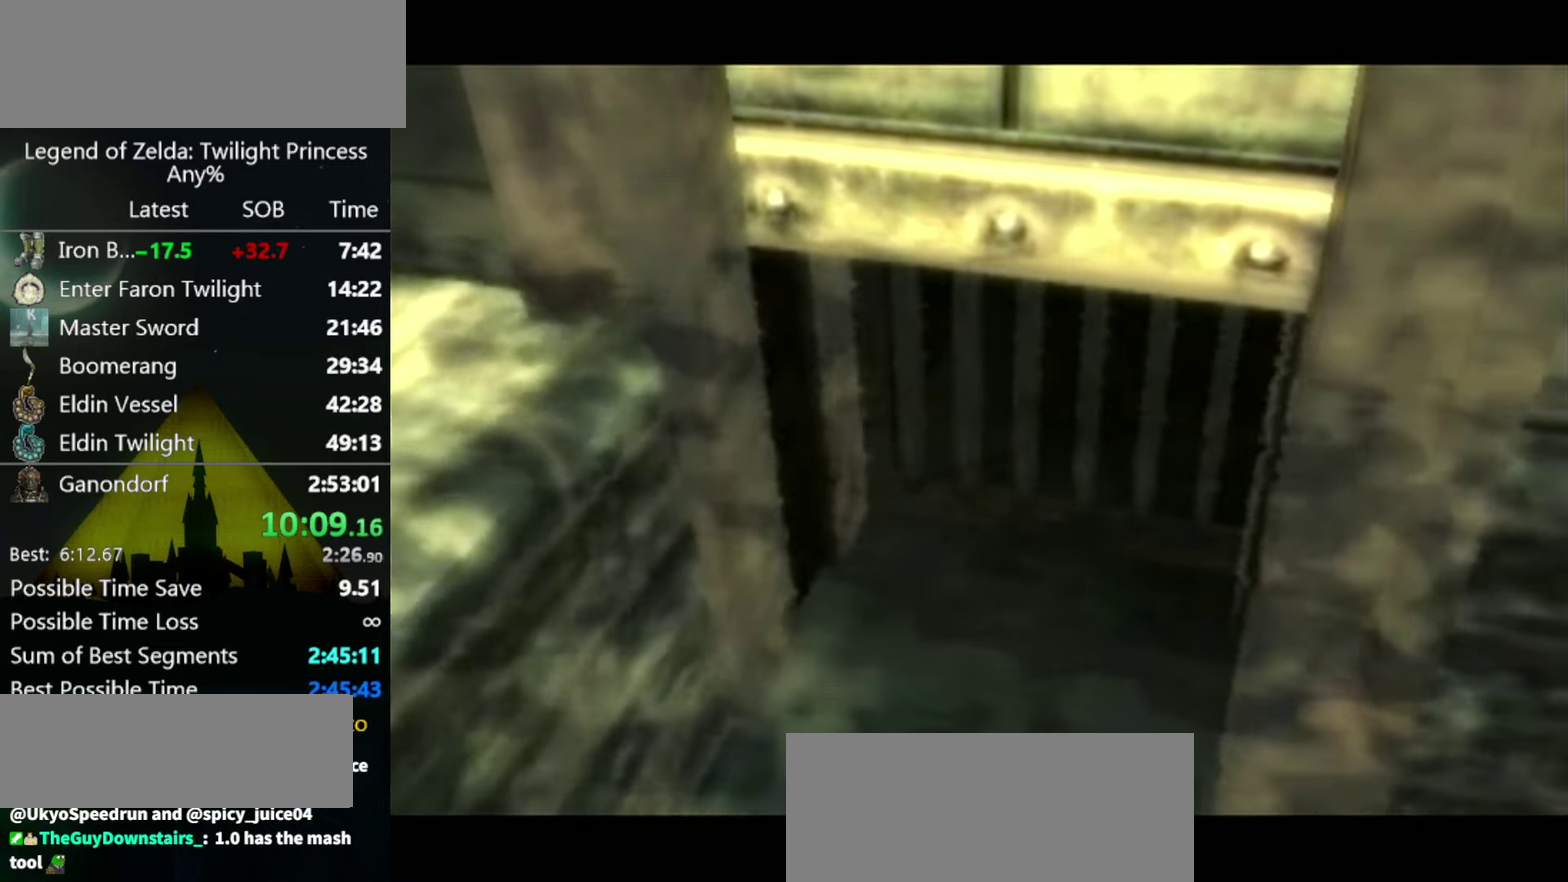
{"buttons": [], "left_stick": "down-left", "right_stick": "center", "events": []}
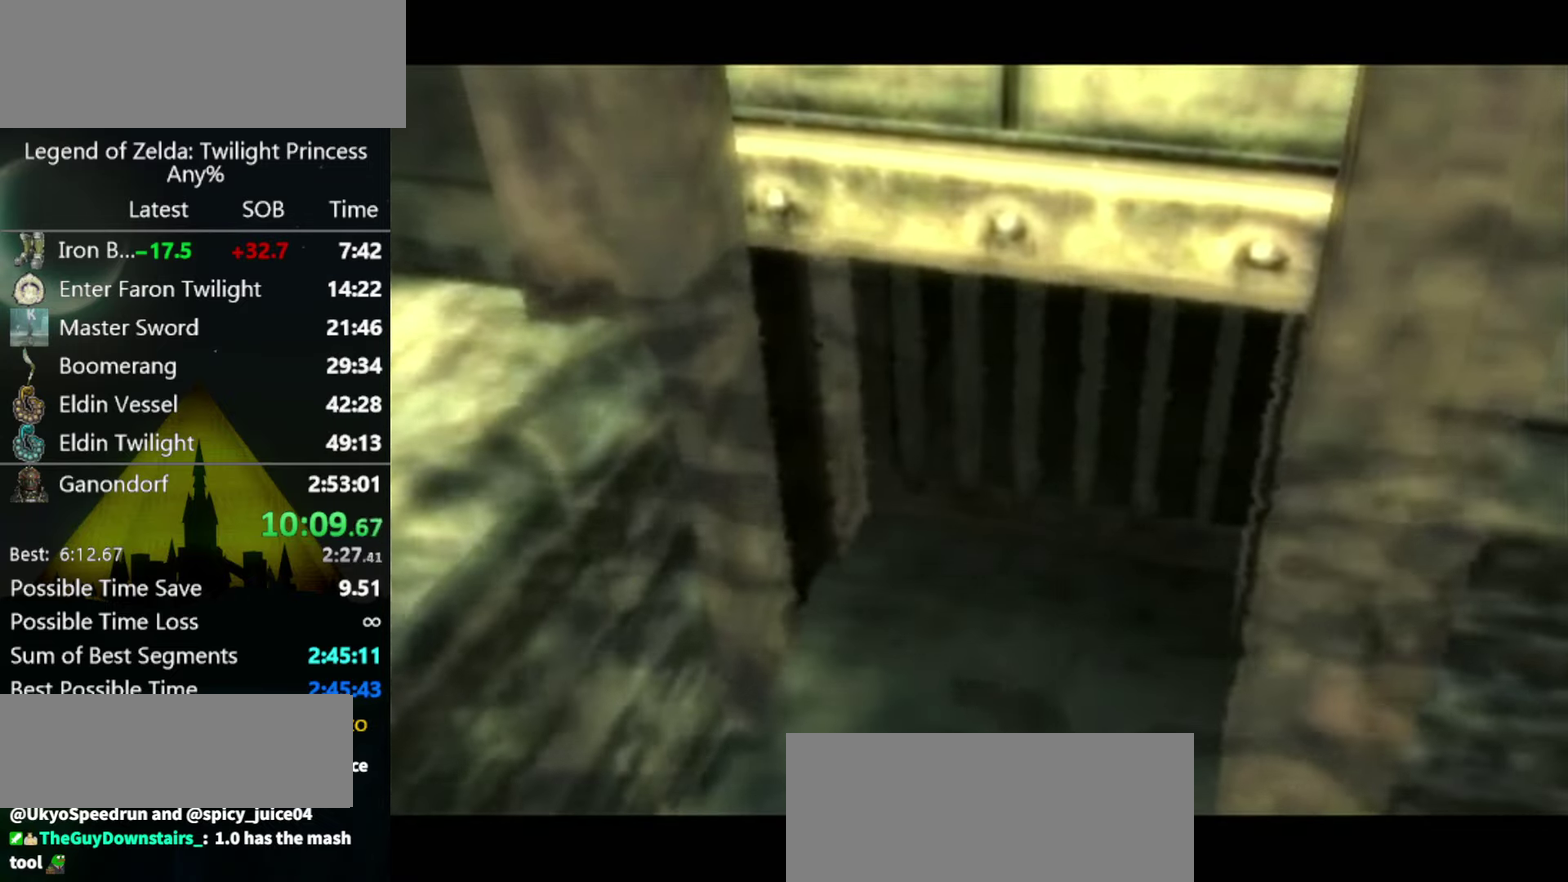
{"buttons": [], "left_stick": "down", "right_stick": "center", "events": [[333, "left_stick", "down"]]}
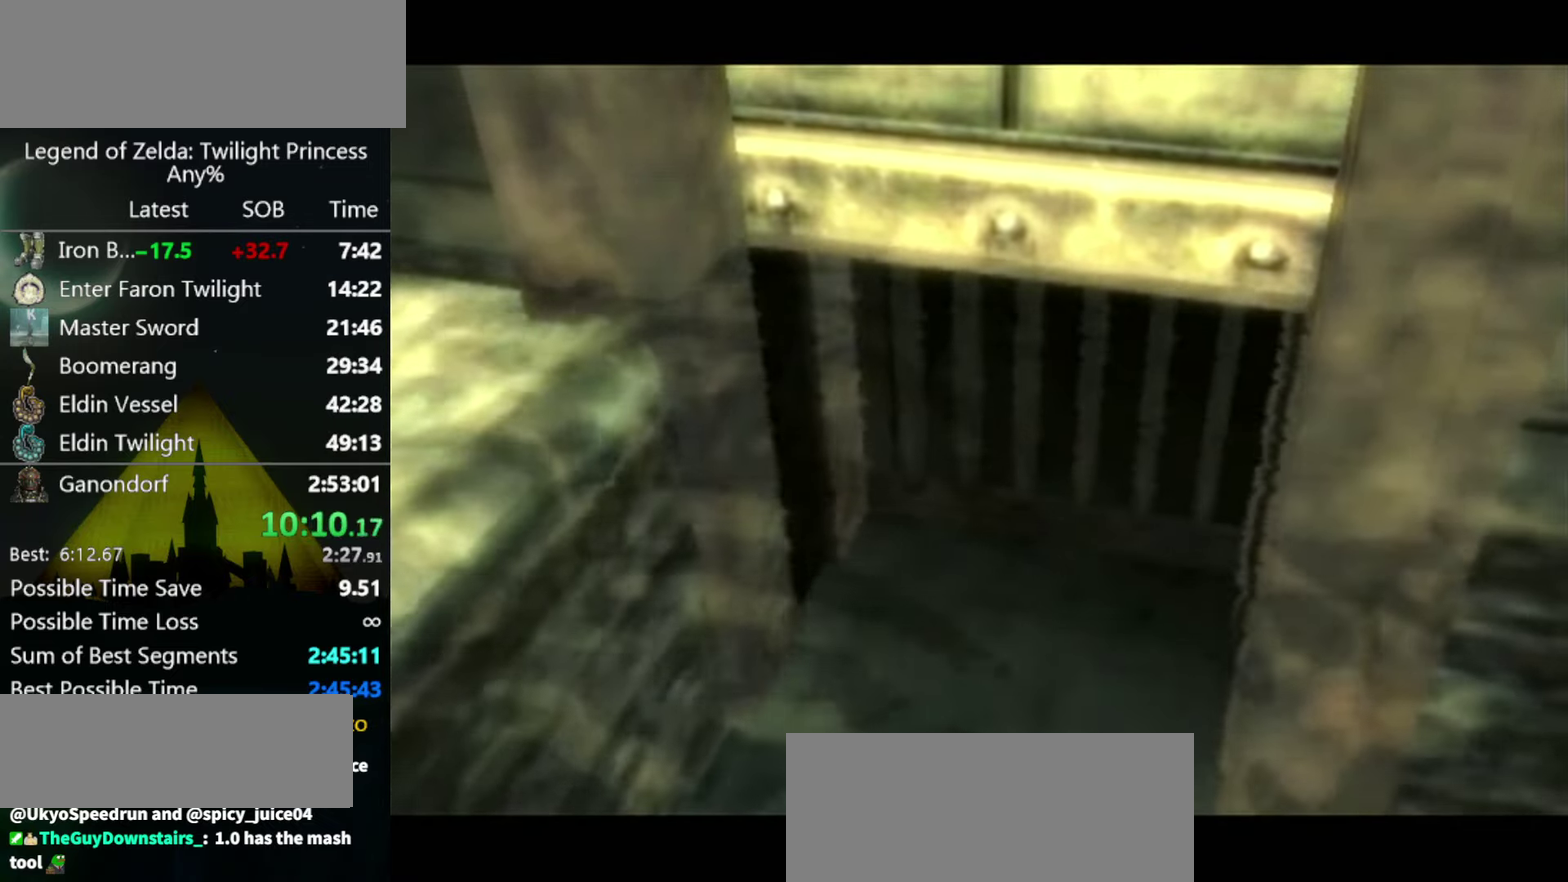
{"buttons": [], "left_stick": "down", "right_stick": "center", "events": []}
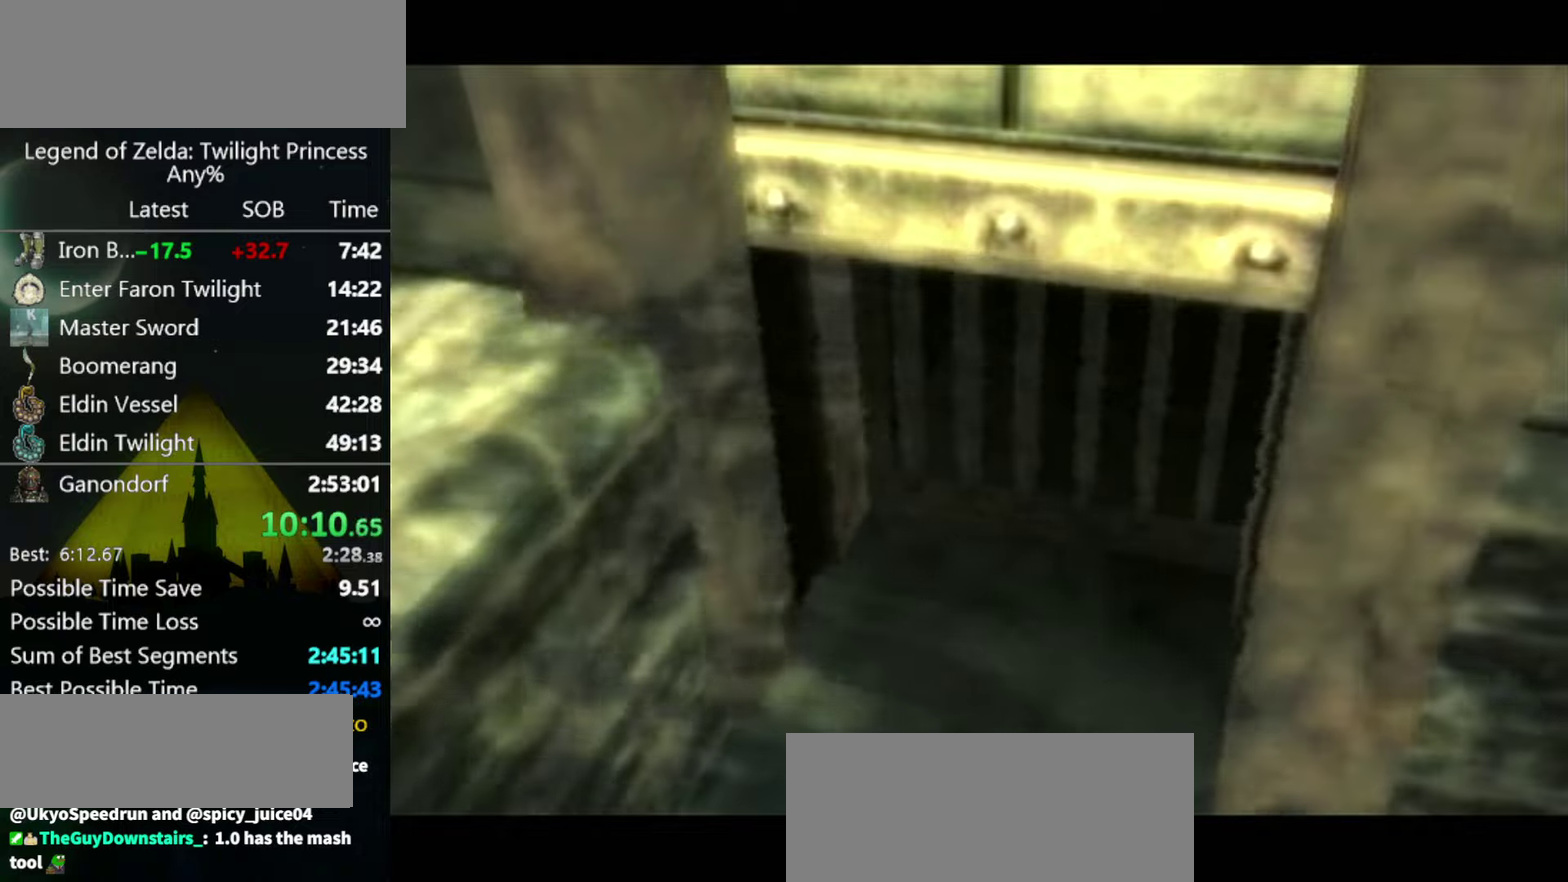
{"buttons": [], "left_stick": "down", "right_stick": "center", "events": []}
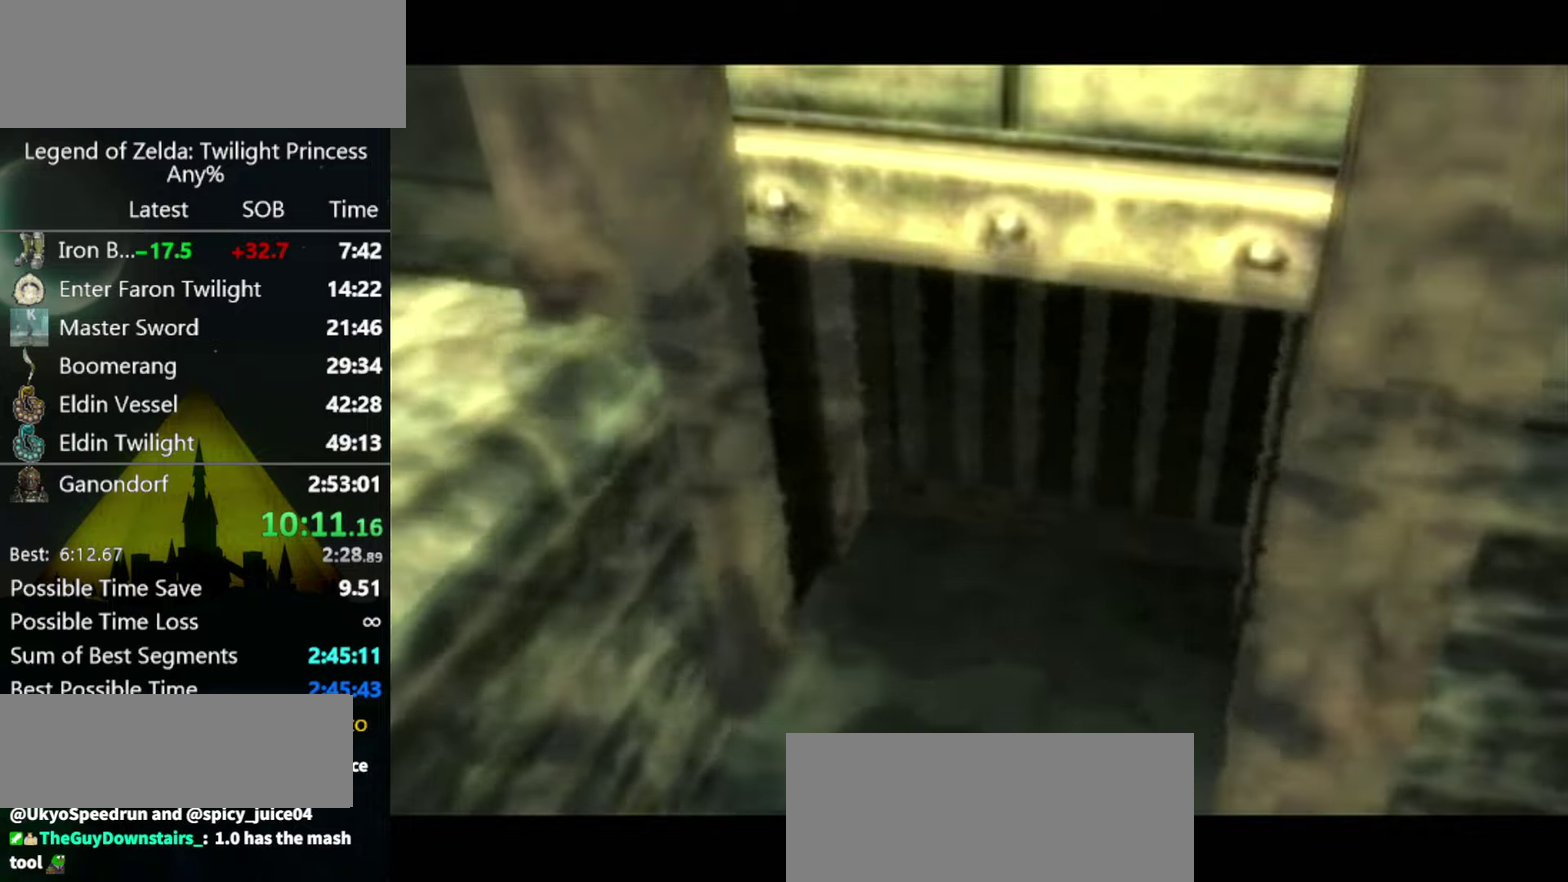
{"buttons": [], "left_stick": "down", "right_stick": "center", "events": []}
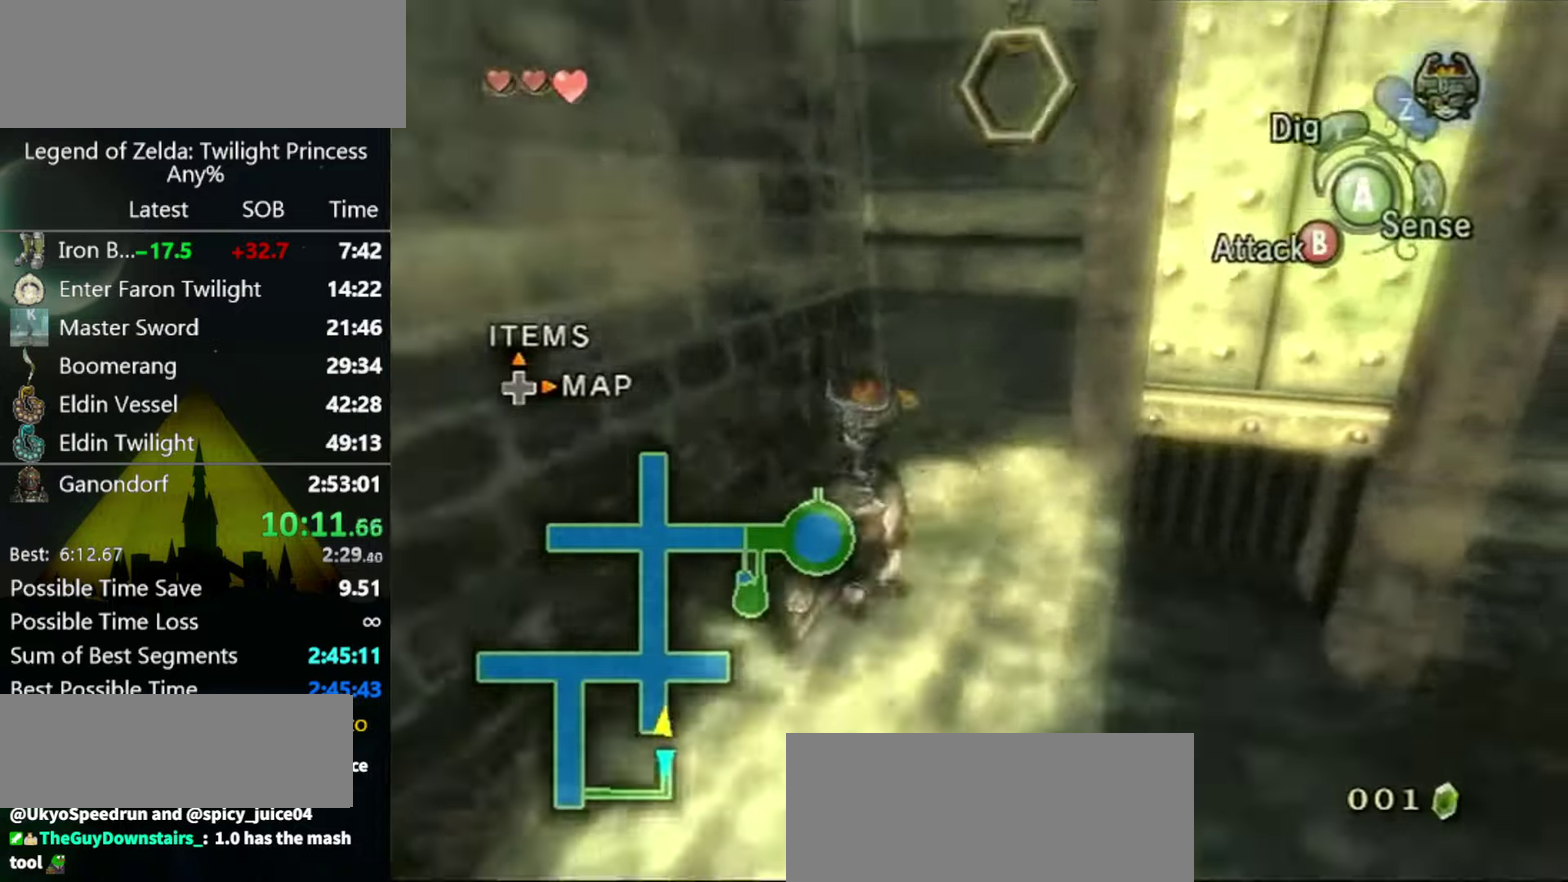
{"buttons": [], "left_stick": "down-left", "right_stick": "right", "events": [[33, "A", "down"], [66, "B", "down"], [100, "A", "up"], [166, "B", "up"], [333, "left_stick", "down-left"], [333, "right_stick", "right"]]}
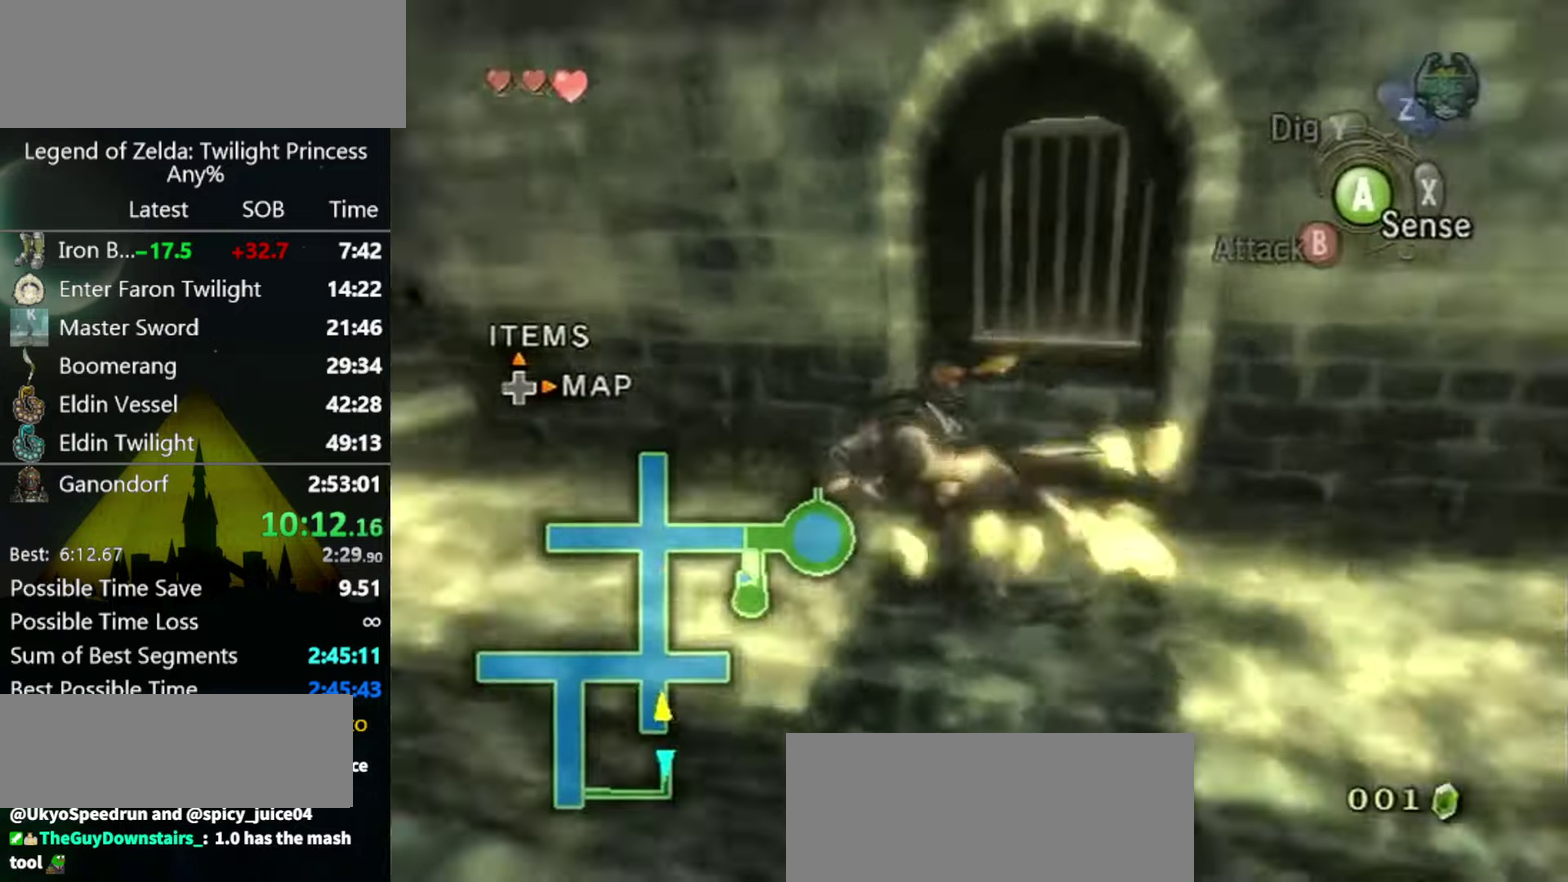
{"buttons": ["A"], "left_stick": "up-left", "right_stick": "center", "events": [[66, "left_stick", "left"], [133, "right_stick", "center"], [200, "left_stick", "up-left"], [466, "A", "down"]]}
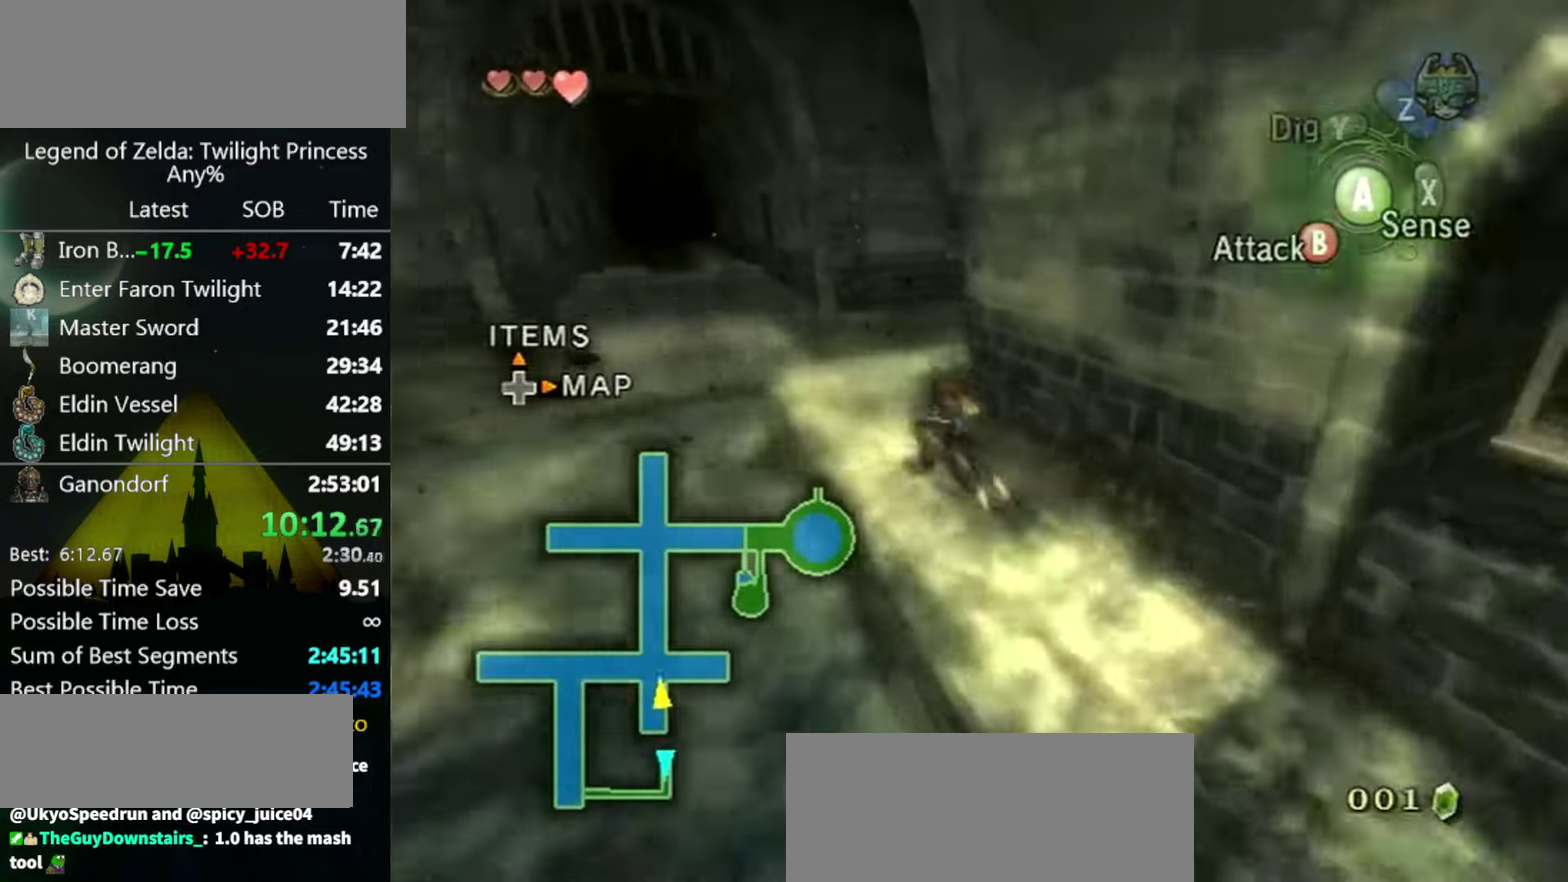
{"buttons": [], "left_stick": "up", "right_stick": "center", "events": [[66, "A", "up"], [466, "left_stick", "up"]]}
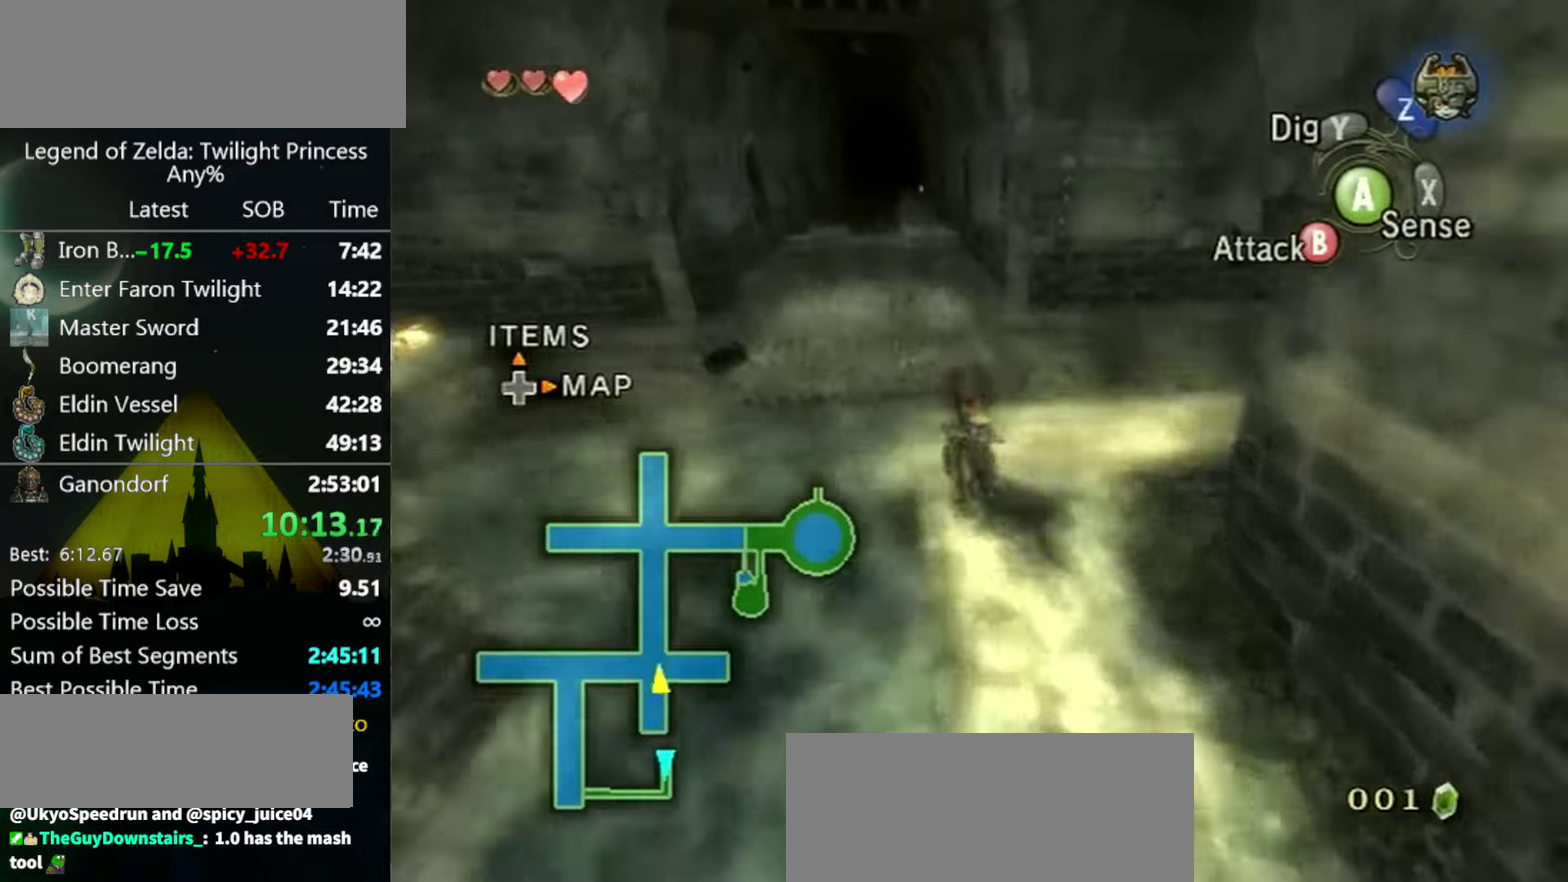
{"buttons": [], "left_stick": "up", "right_stick": "center", "events": []}
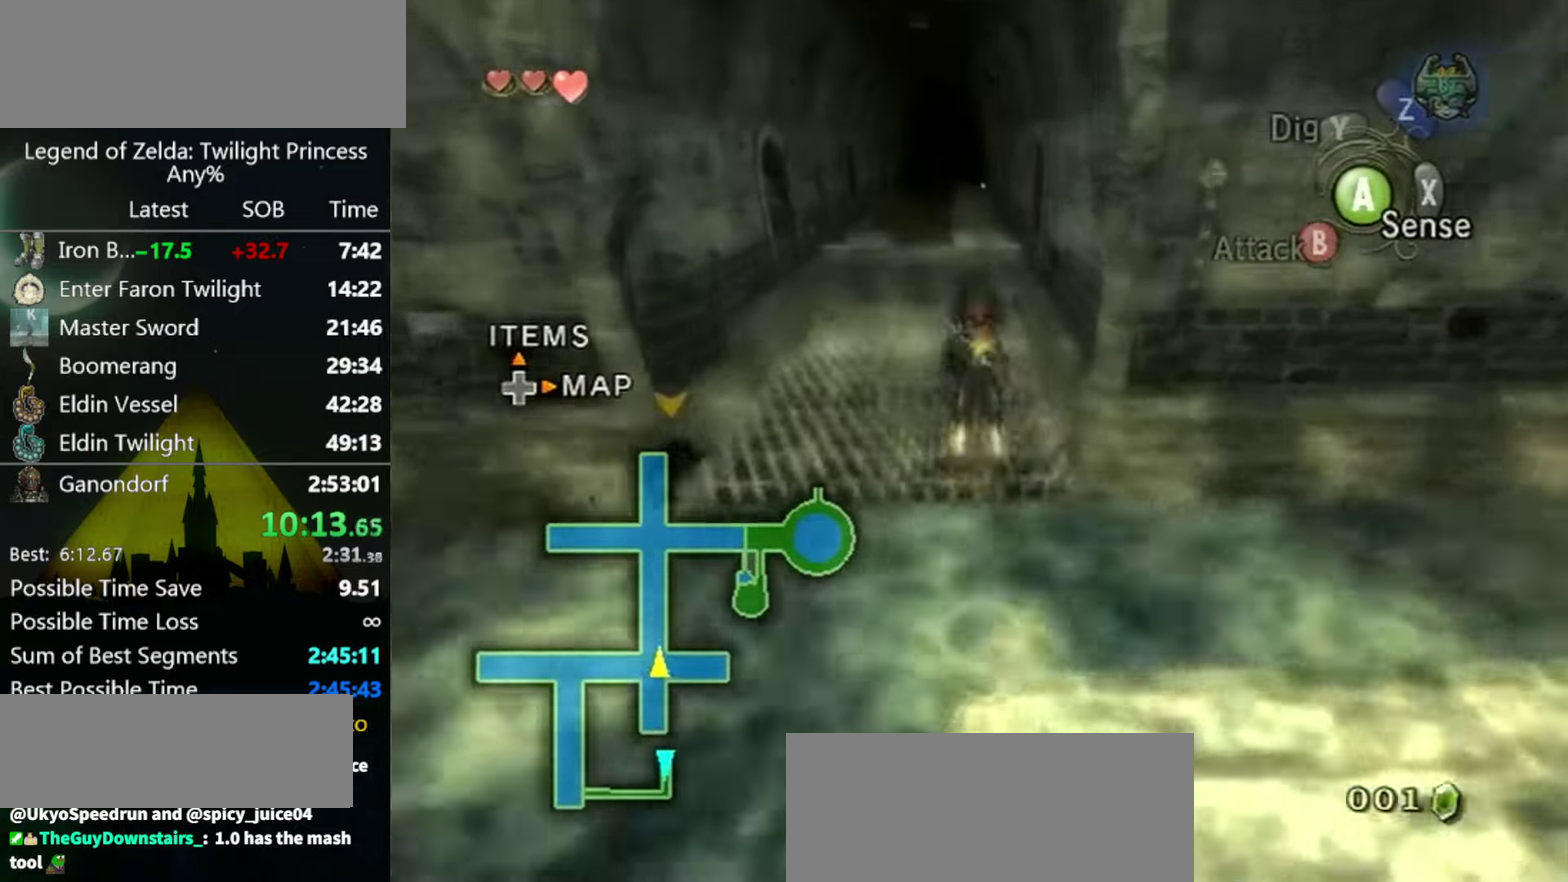
{"buttons": [], "left_stick": "up", "right_stick": "center", "events": []}
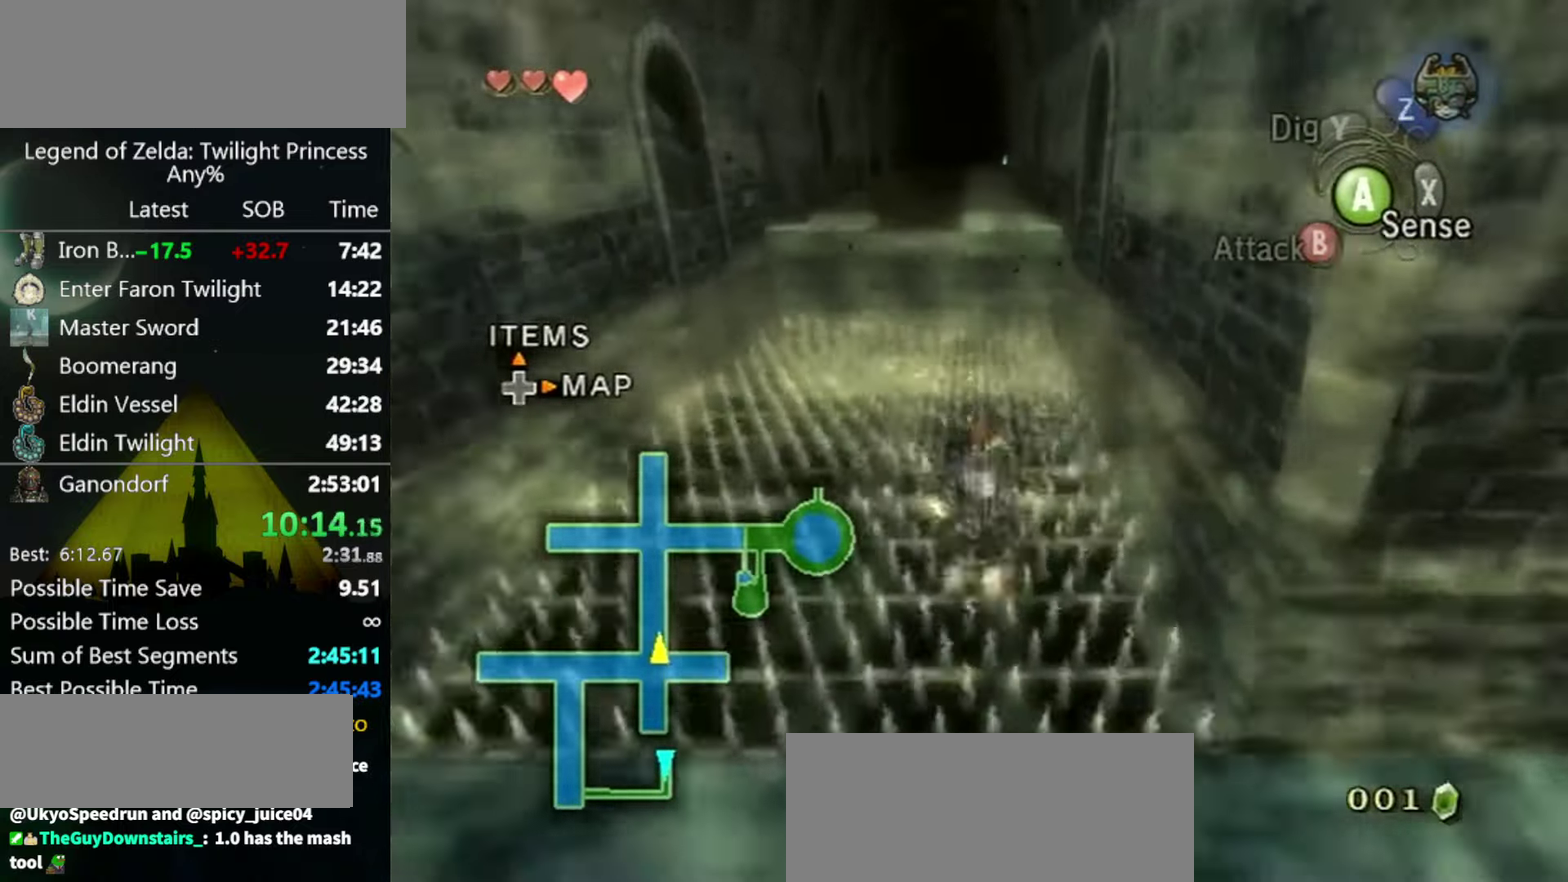
{"buttons": ["A"], "left_stick": "up", "right_stick": "center", "events": [[166, "A", "down"], [233, "A", "up"], [300, "A", "down"], [366, "A", "up"], [466, "A", "down"]]}
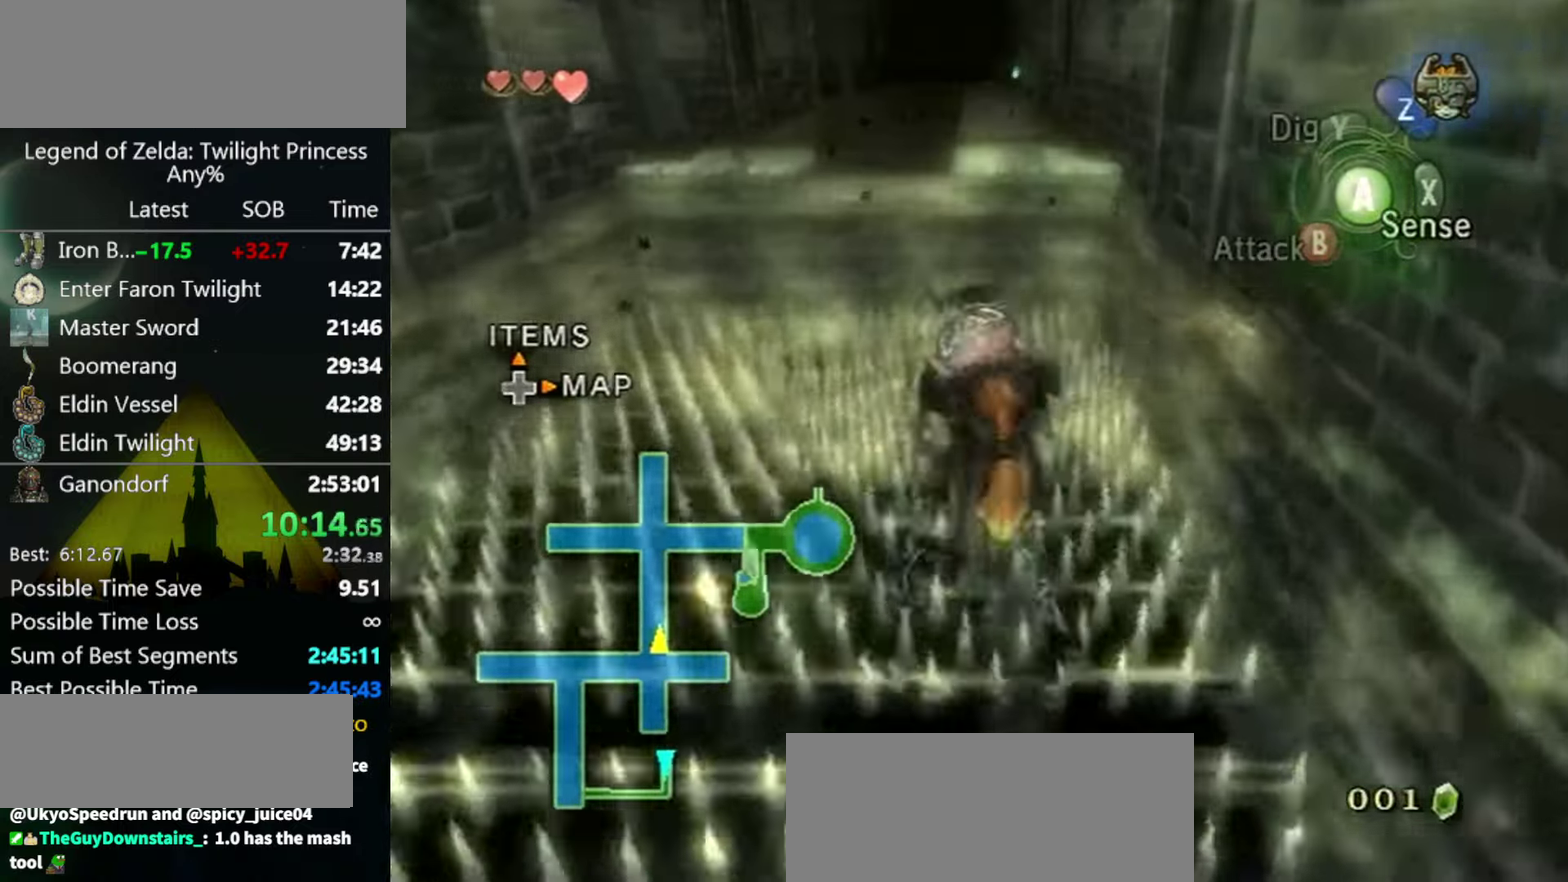
{"buttons": [], "left_stick": "up", "right_stick": "center", "events": [[33, "A", "up"], [100, "A", "down"], [166, "A", "up"], [233, "A", "down"], [466, "A", "up"]]}
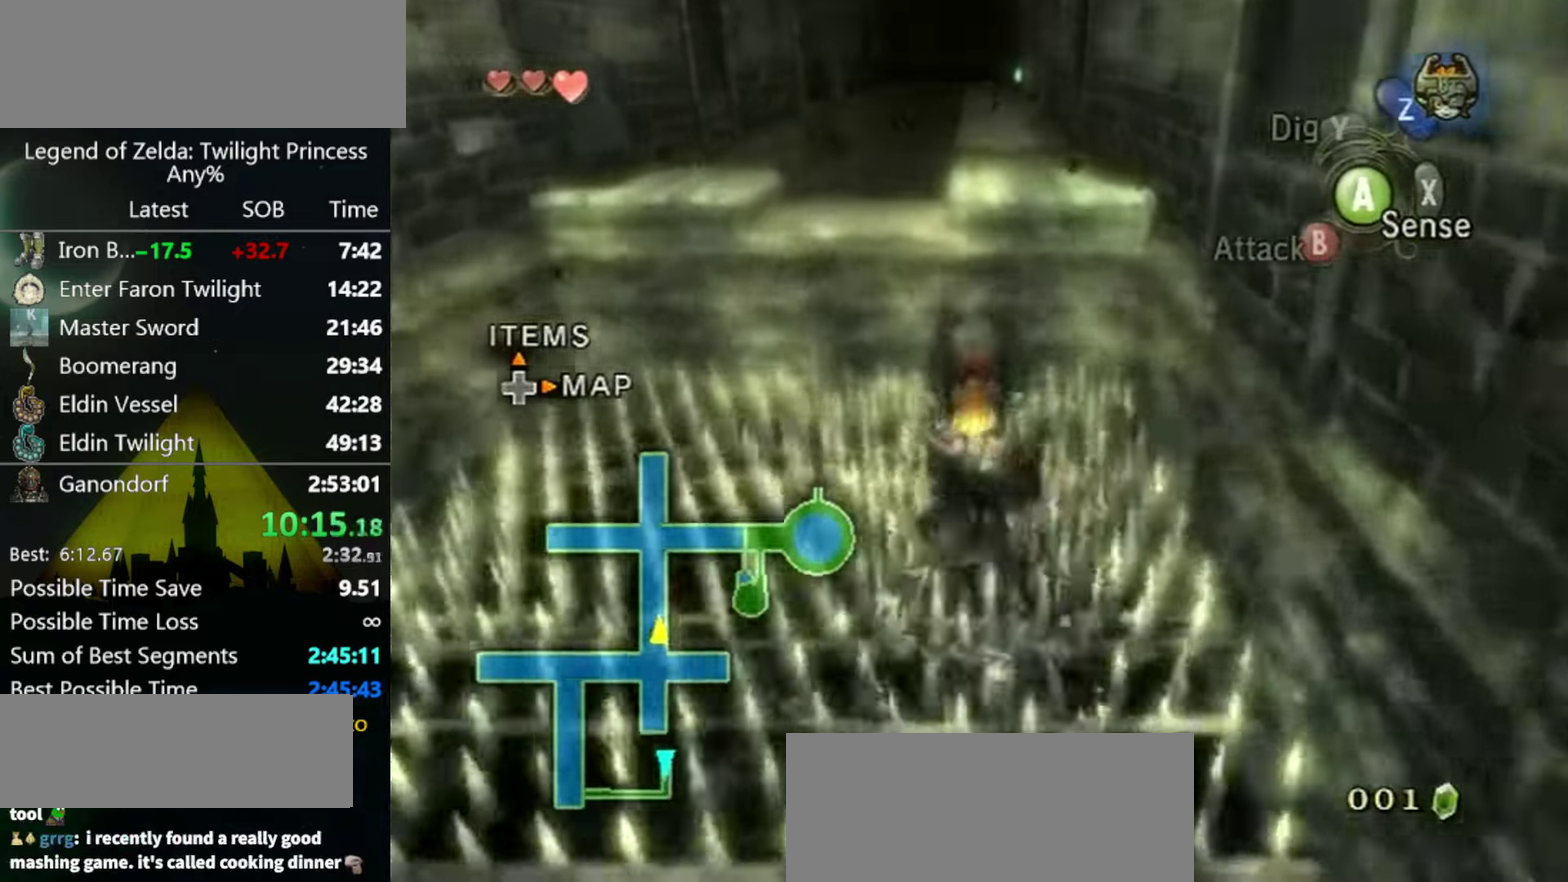
{"buttons": [], "left_stick": "up", "right_stick": "center", "events": [[66, "A", "down"], [166, "A", "up"]]}
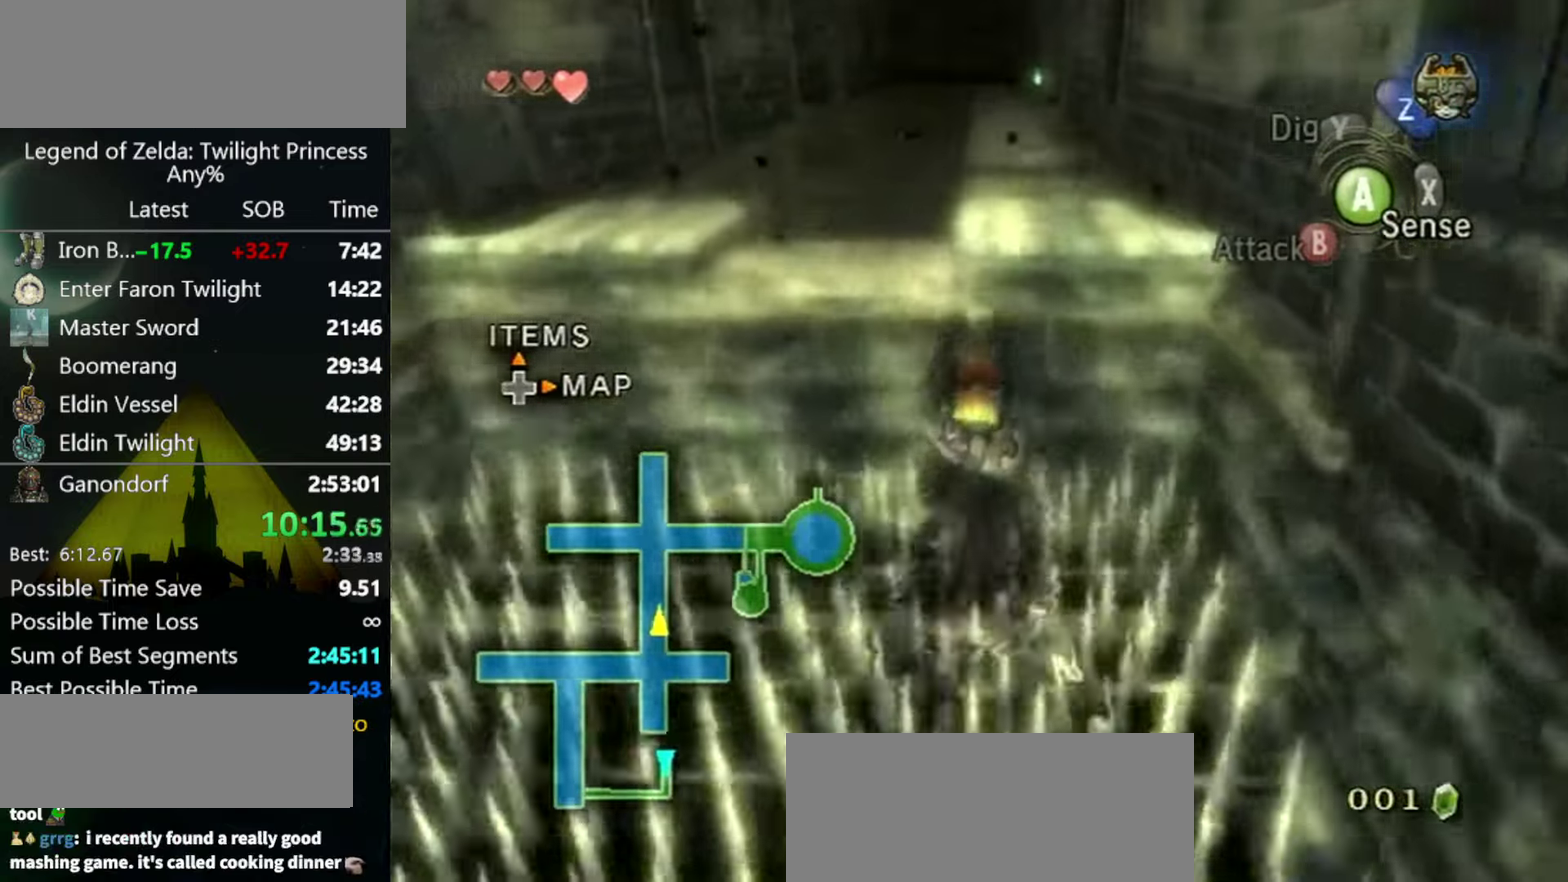
{"buttons": [], "left_stick": "up", "right_stick": "center", "events": []}
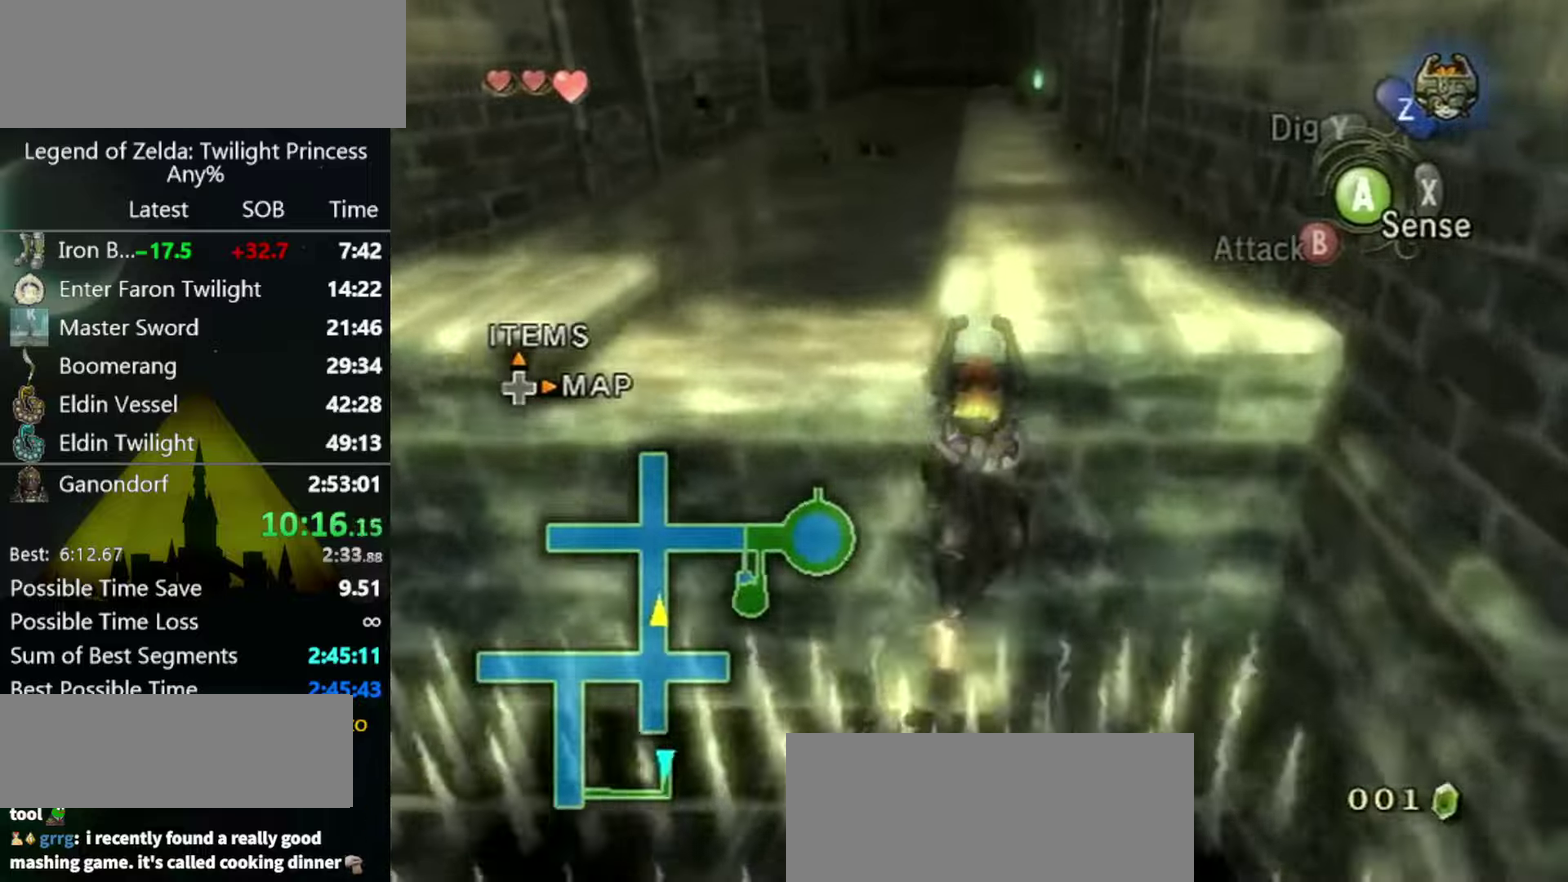
{"buttons": [], "left_stick": "up", "right_stick": "center"}